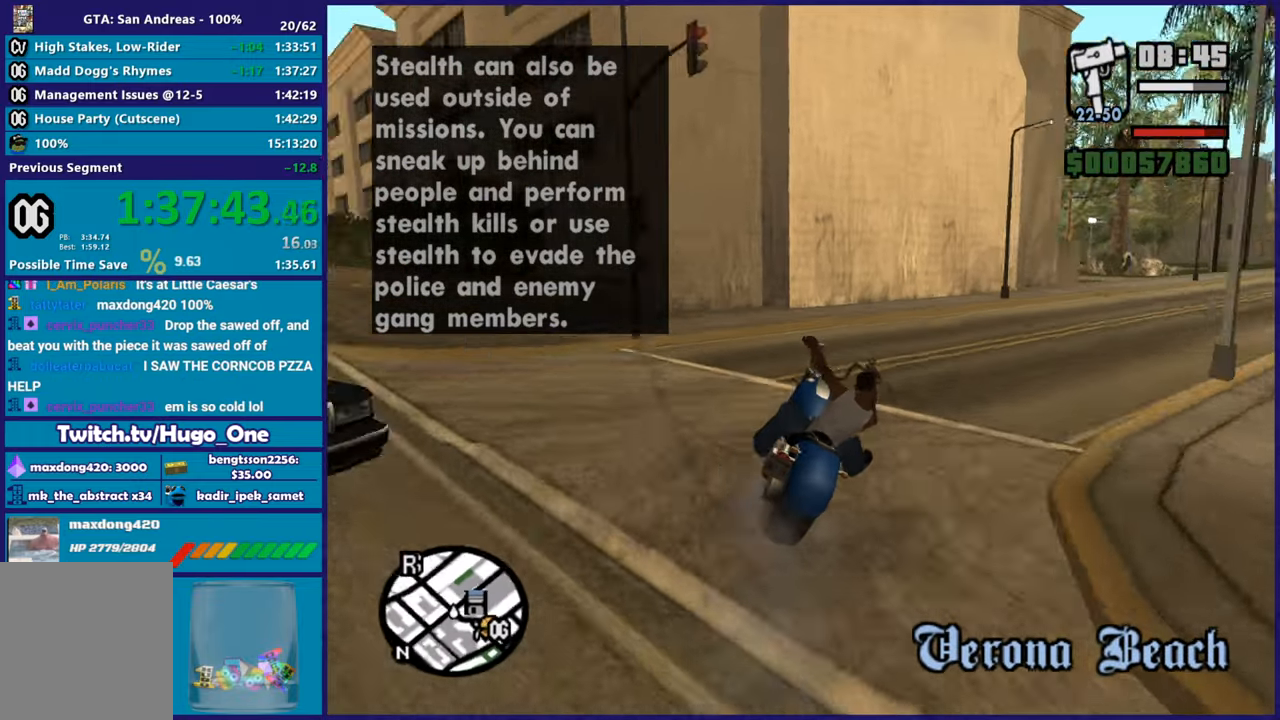
Gameplay with a controller (Xbox layout); each line is a JSON object with the inputs held at the frame after it. "button_events" lists button changes between this image and that frame as [ms after this image, input, new state], when the widget could be followed in between (sticks are given only as held states). This document gives stick clicks only as held states, not as events.
{"buttons": ["R2"], "left_stick": "right", "right_stick": "right", "button_events": []}
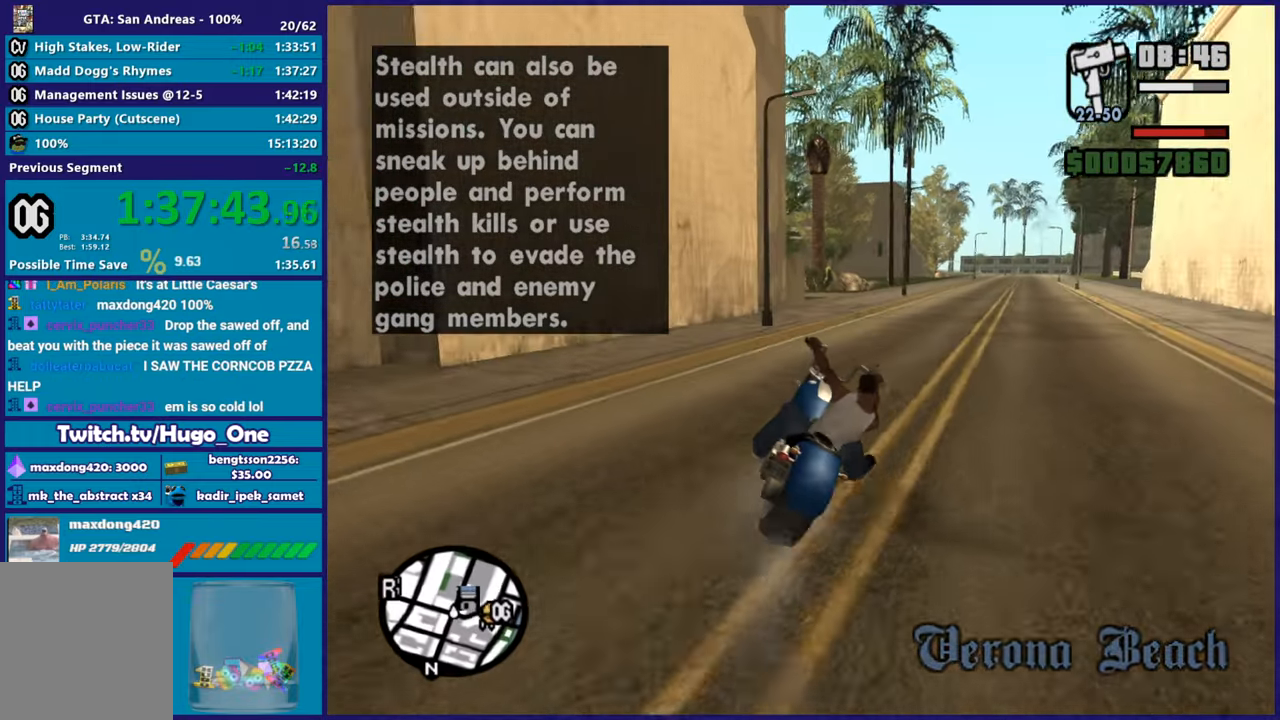
{"buttons": ["R2"], "left_stick": "center", "right_stick": "down-right", "button_events": []}
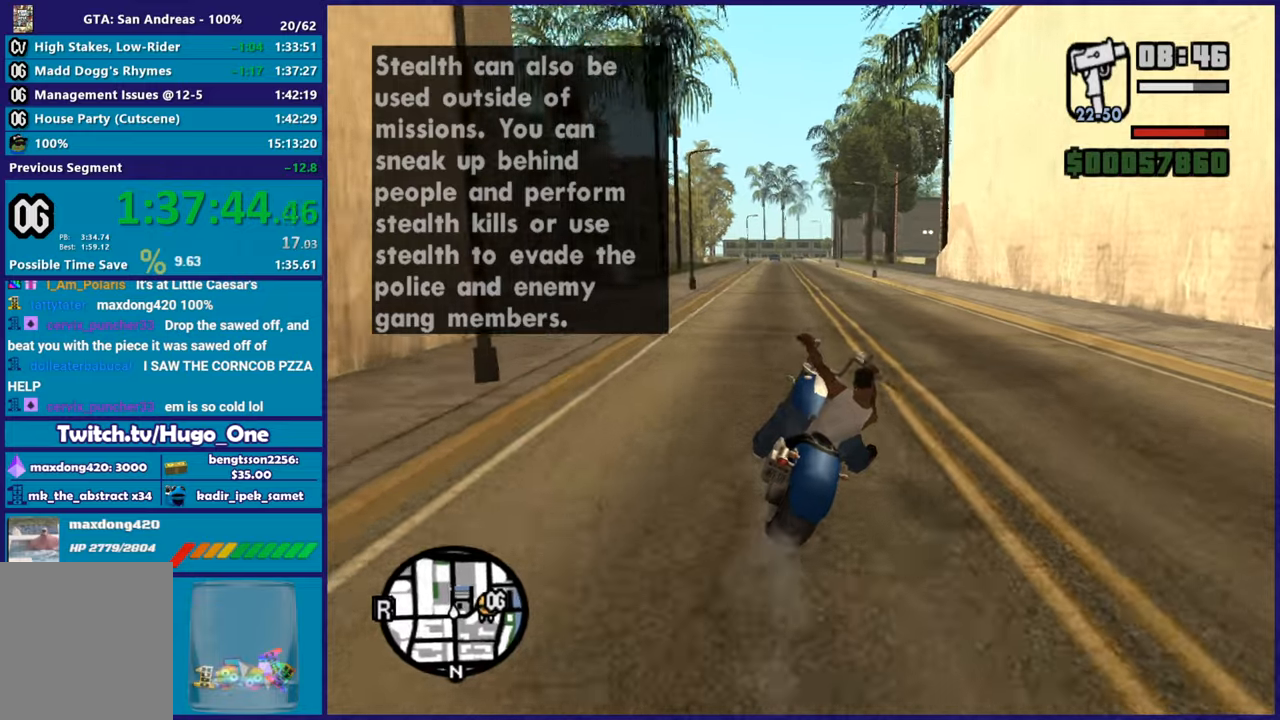
{"buttons": ["R2"], "left_stick": "center", "right_stick": "down-right", "button_events": []}
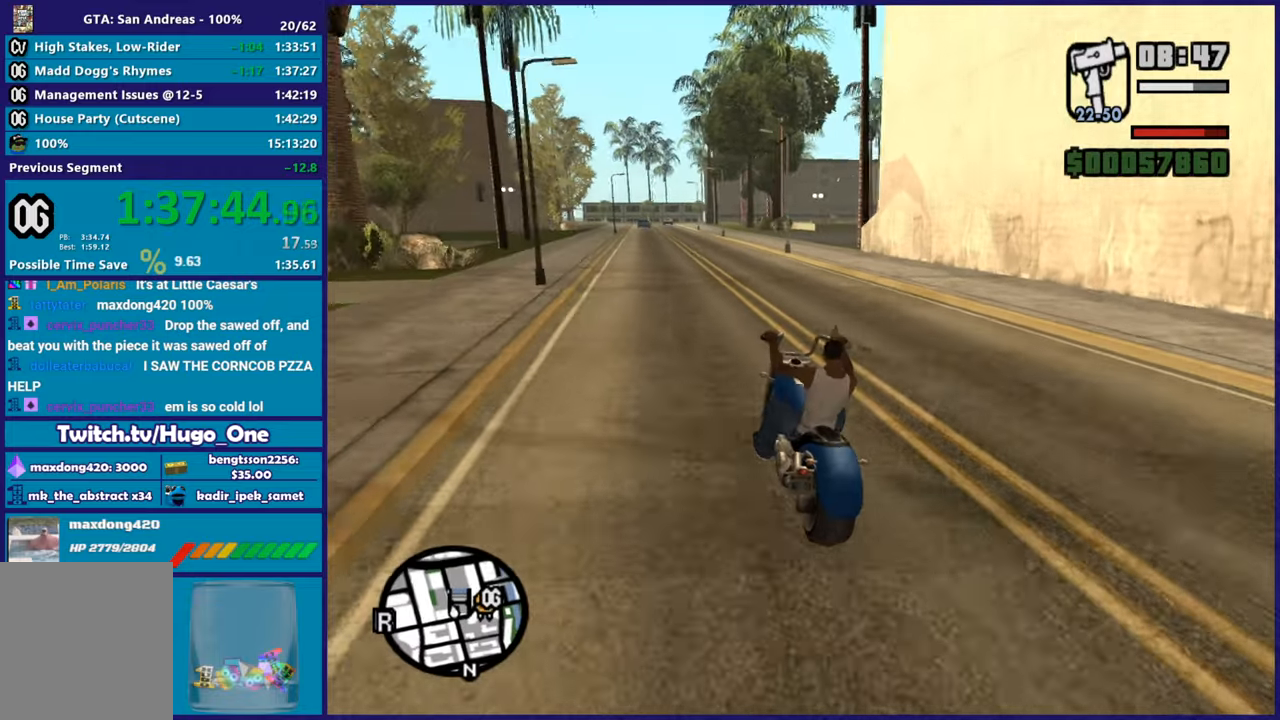
{"buttons": ["R2"], "left_stick": "center", "right_stick": "down-right", "button_events": []}
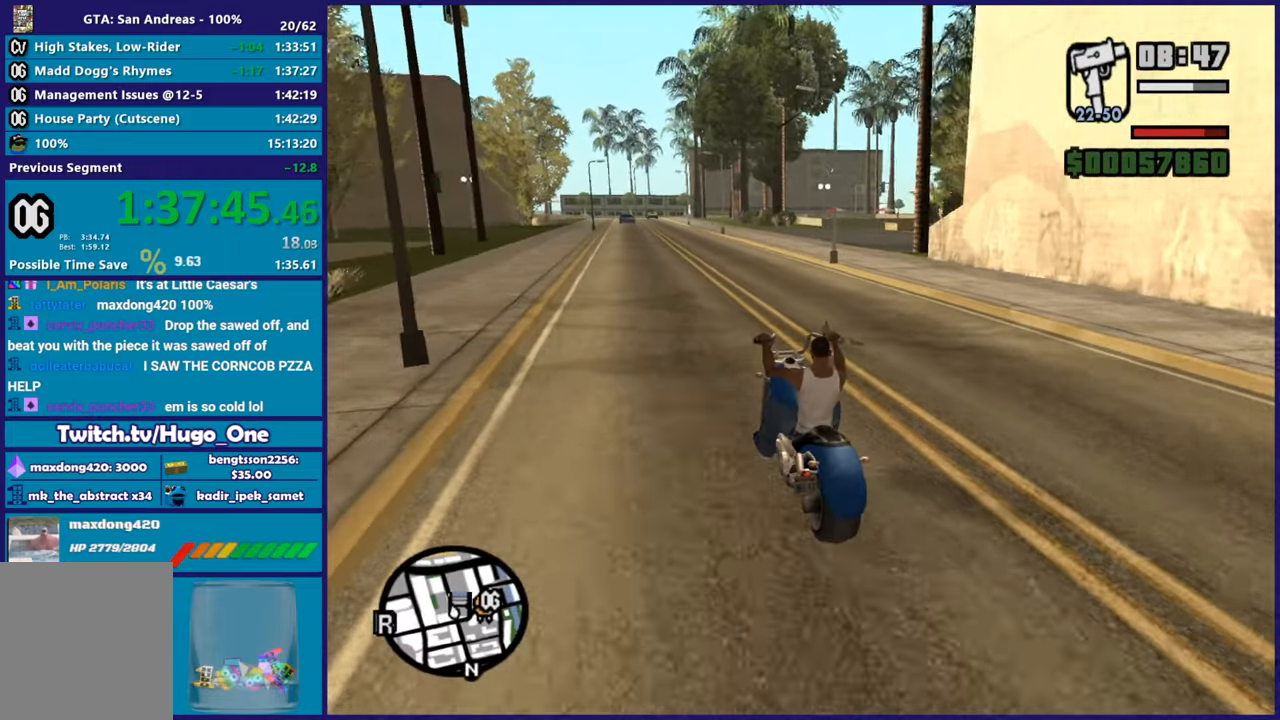
{"buttons": [], "left_stick": "right", "right_stick": "down-right", "button_events": [[217, "R2", "up"]]}
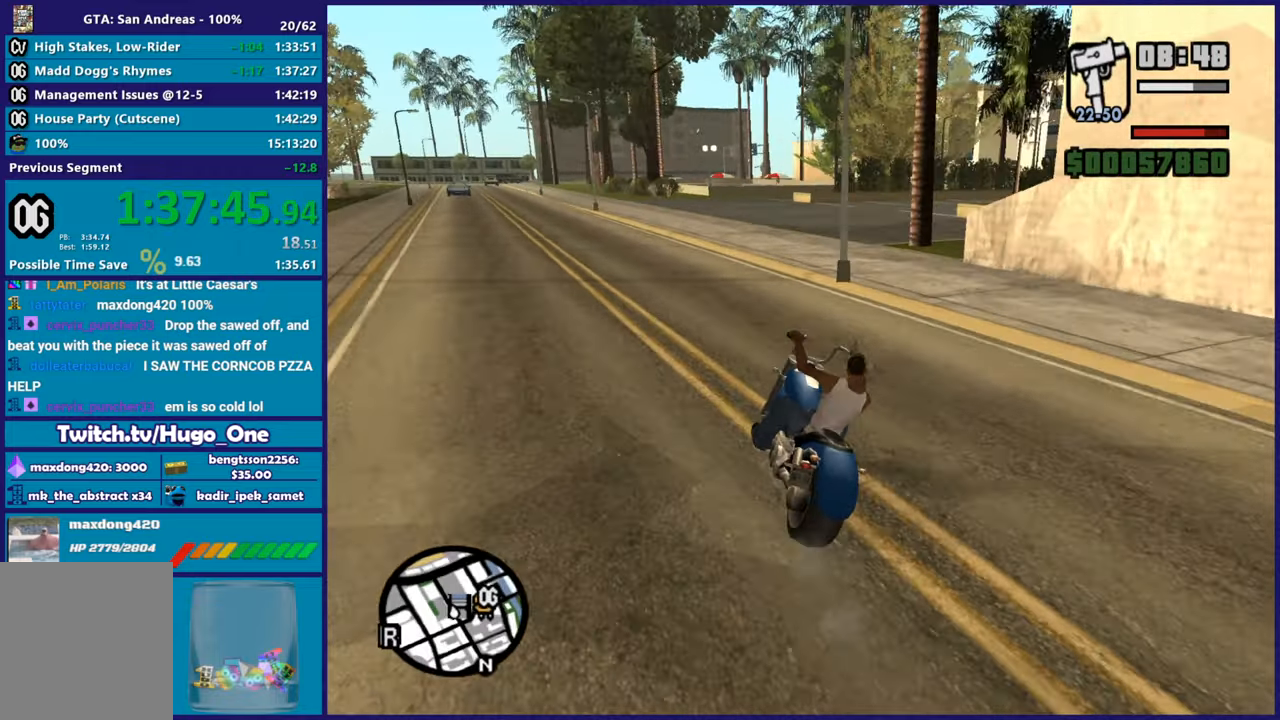
{"buttons": [], "left_stick": "right", "right_stick": "down-right", "button_events": []}
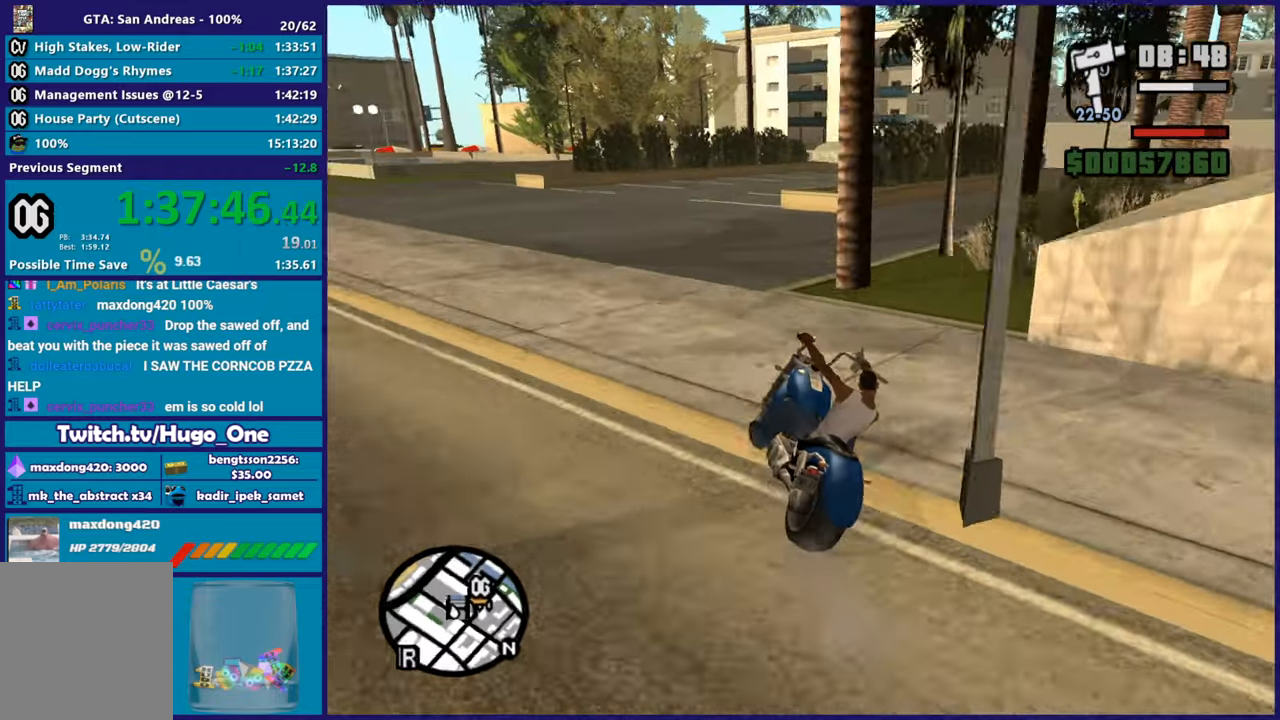
{"buttons": [], "left_stick": "right", "right_stick": "center", "button_events": [[384, "Y", "down"], [501, "Y", "up"]]}
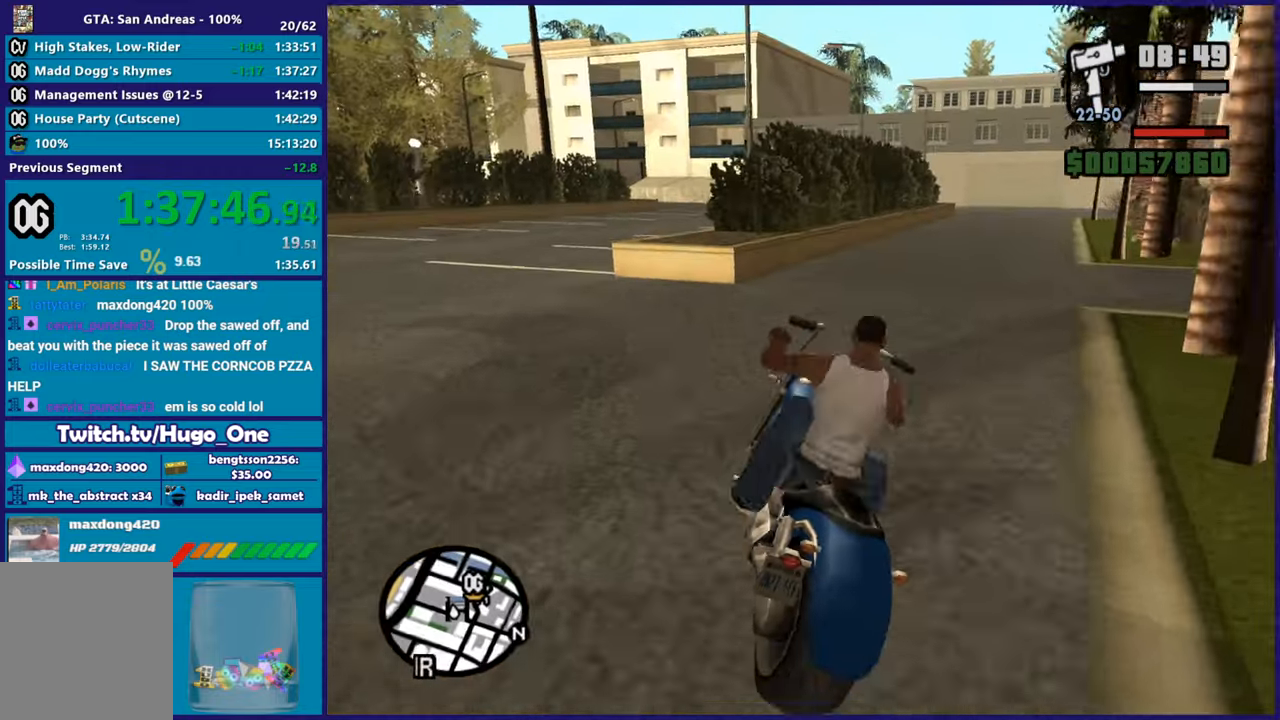
{"buttons": [], "left_stick": "right", "right_stick": "down-right", "button_events": [[83, "Y", "down"], [200, "Y", "up"]]}
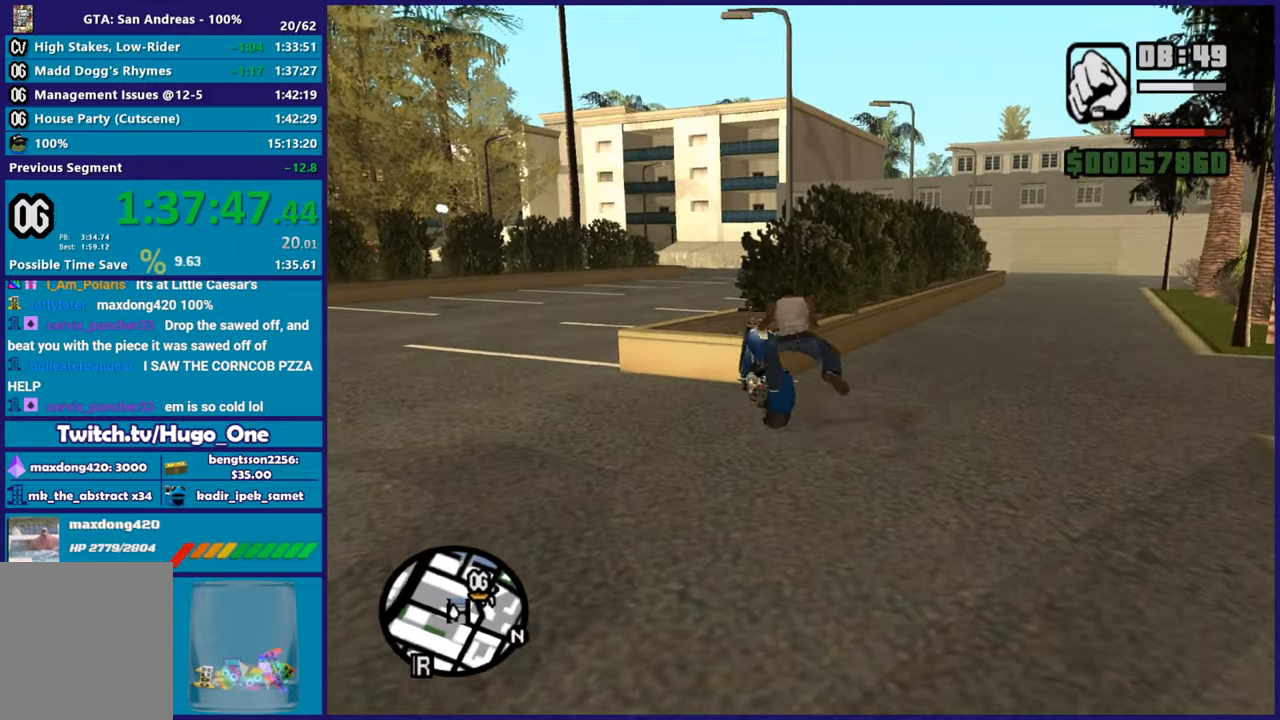
{"buttons": [], "left_stick": "right", "right_stick": "center", "button_events": []}
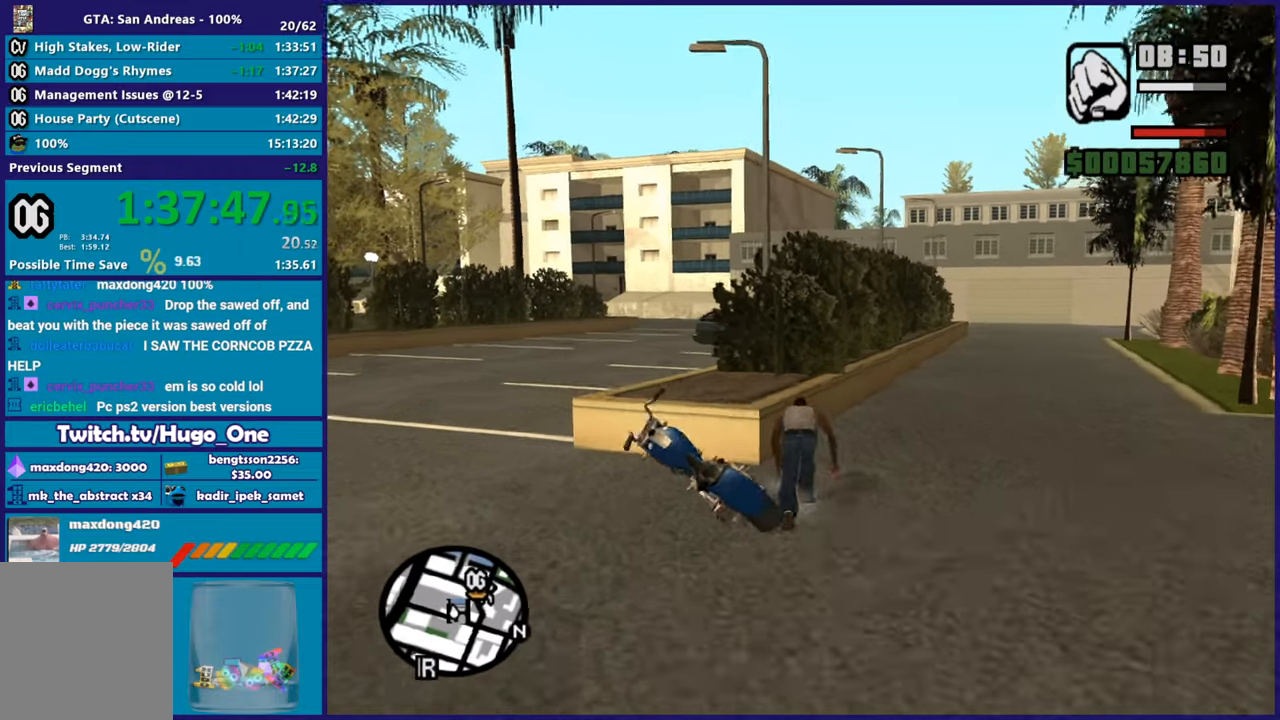
{"buttons": ["A"], "left_stick": "right", "right_stick": "center", "button_events": [[484, "A", "down"]]}
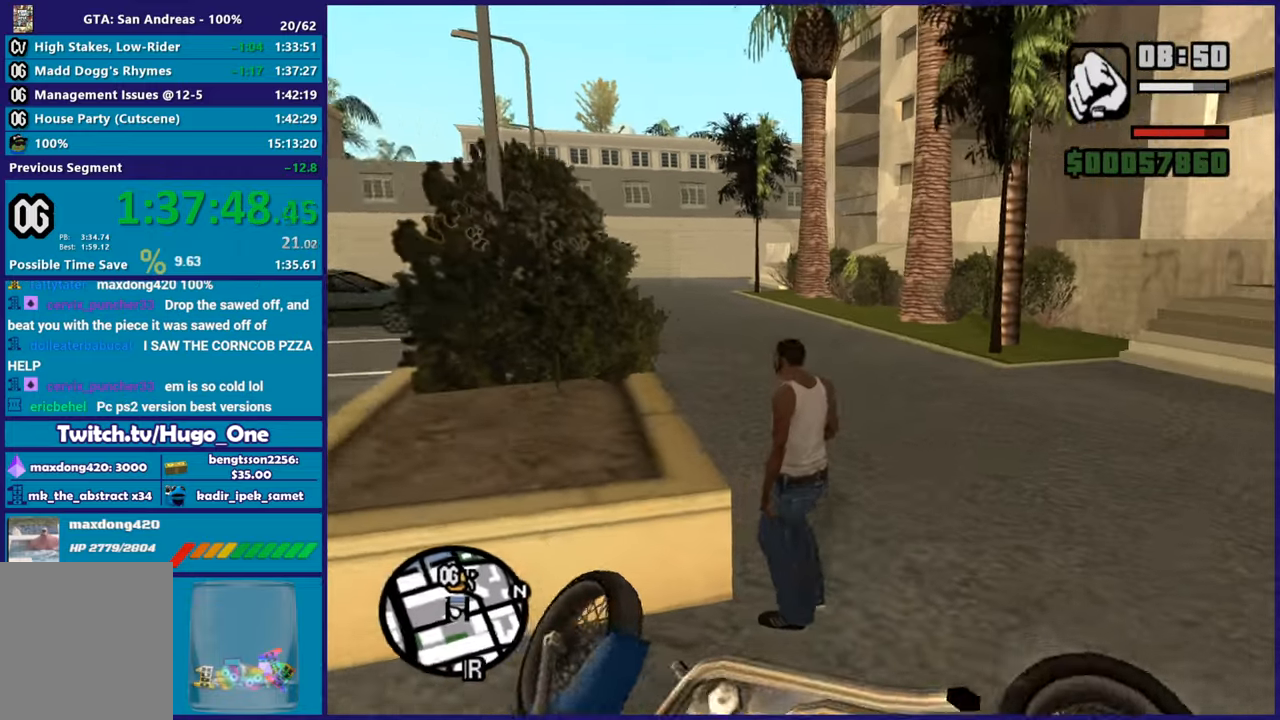
{"buttons": ["A"], "left_stick": "up-right", "right_stick": "center", "button_events": [[133, "A", "up"], [217, "A", "down"], [317, "A", "up"], [400, "A", "down"]]}
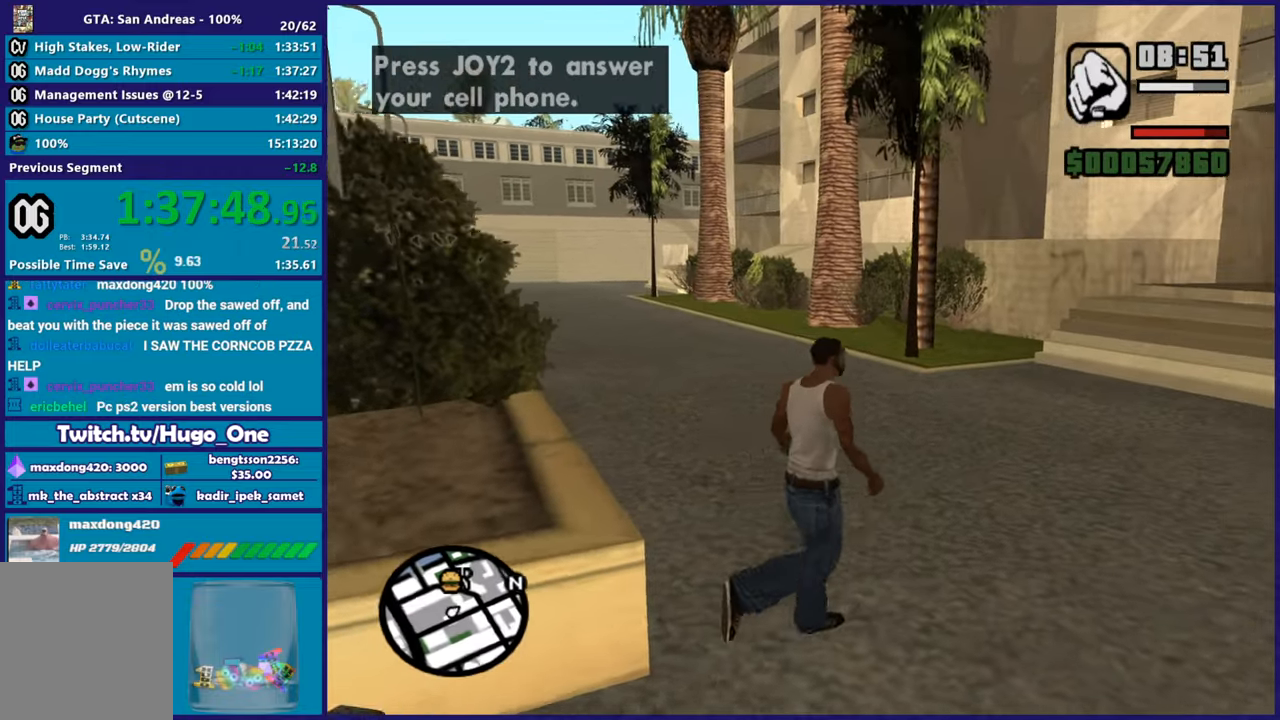
{"buttons": ["A"], "left_stick": "up-right", "right_stick": "center", "button_events": [[17, "A", "up"], [100, "A", "down"], [217, "A", "up"], [284, "A", "down"], [384, "A", "up"], [484, "A", "down"]]}
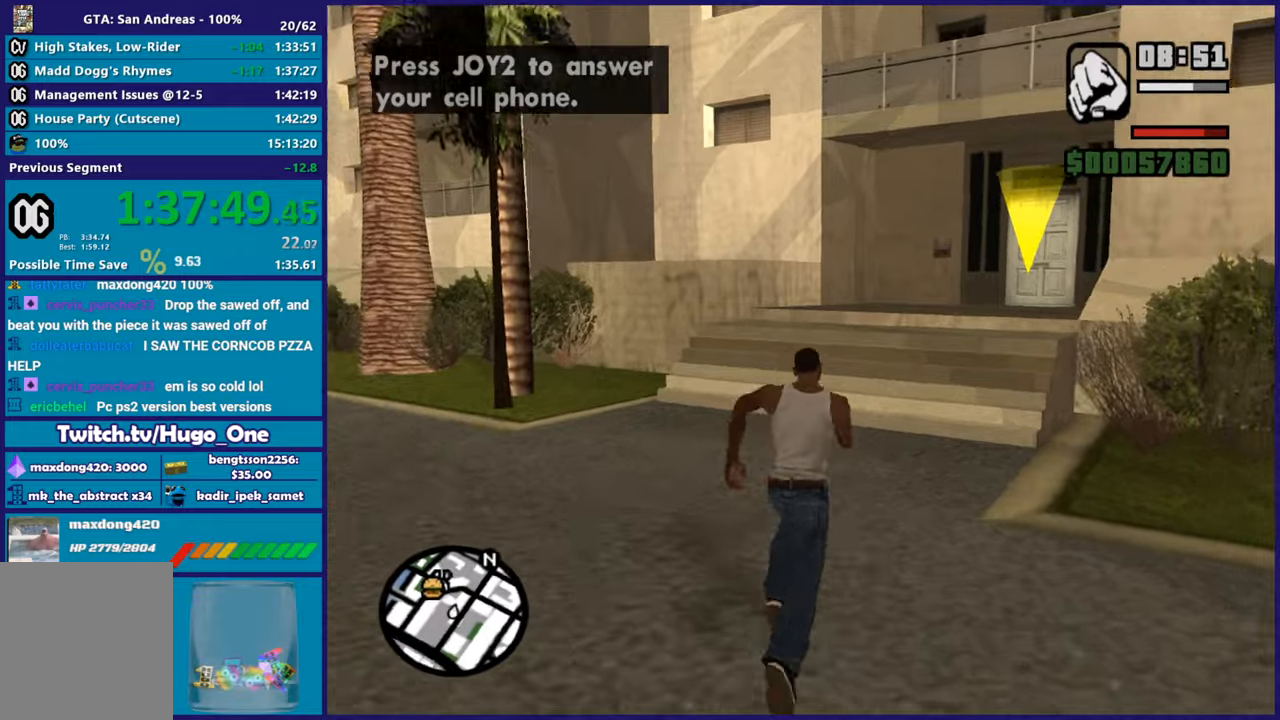
{"buttons": ["B"], "left_stick": "up-right", "right_stick": "center", "button_events": [[83, "A", "up"], [150, "A", "down"], [317, "A", "up"], [434, "B", "down"]]}
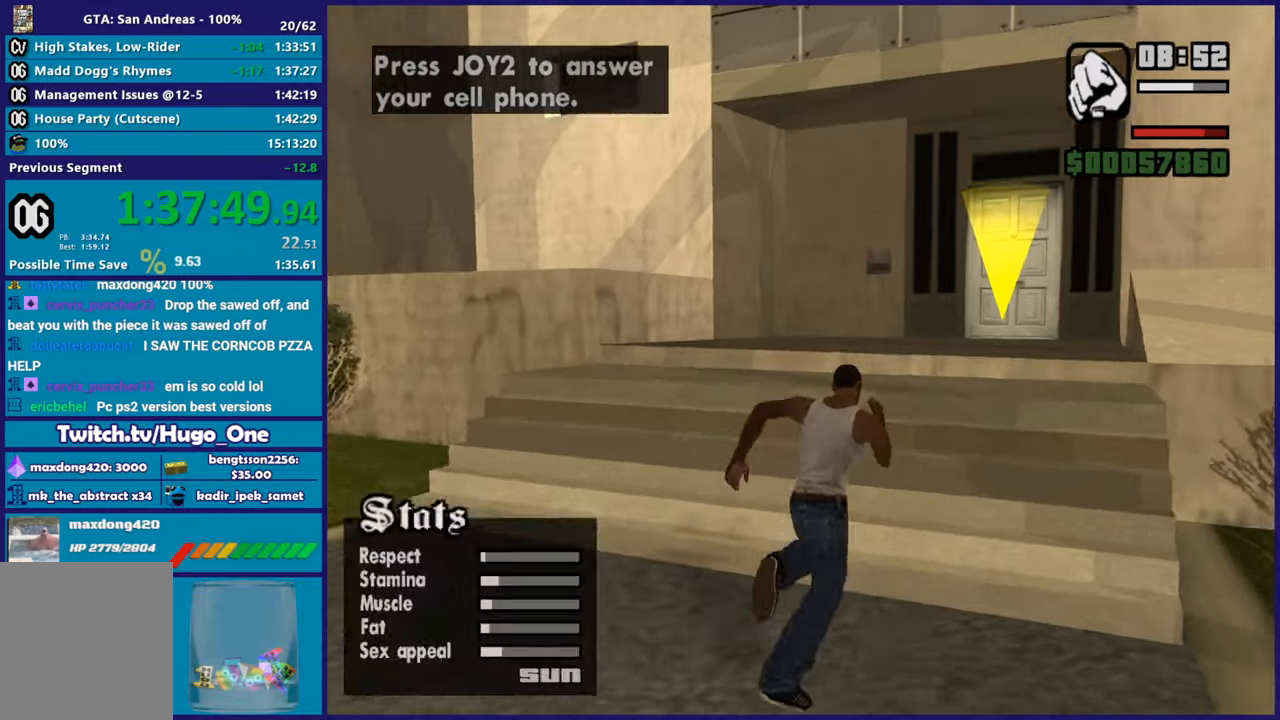
{"buttons": [], "left_stick": "up", "right_stick": "center", "button_events": [[34, "B", "up"]]}
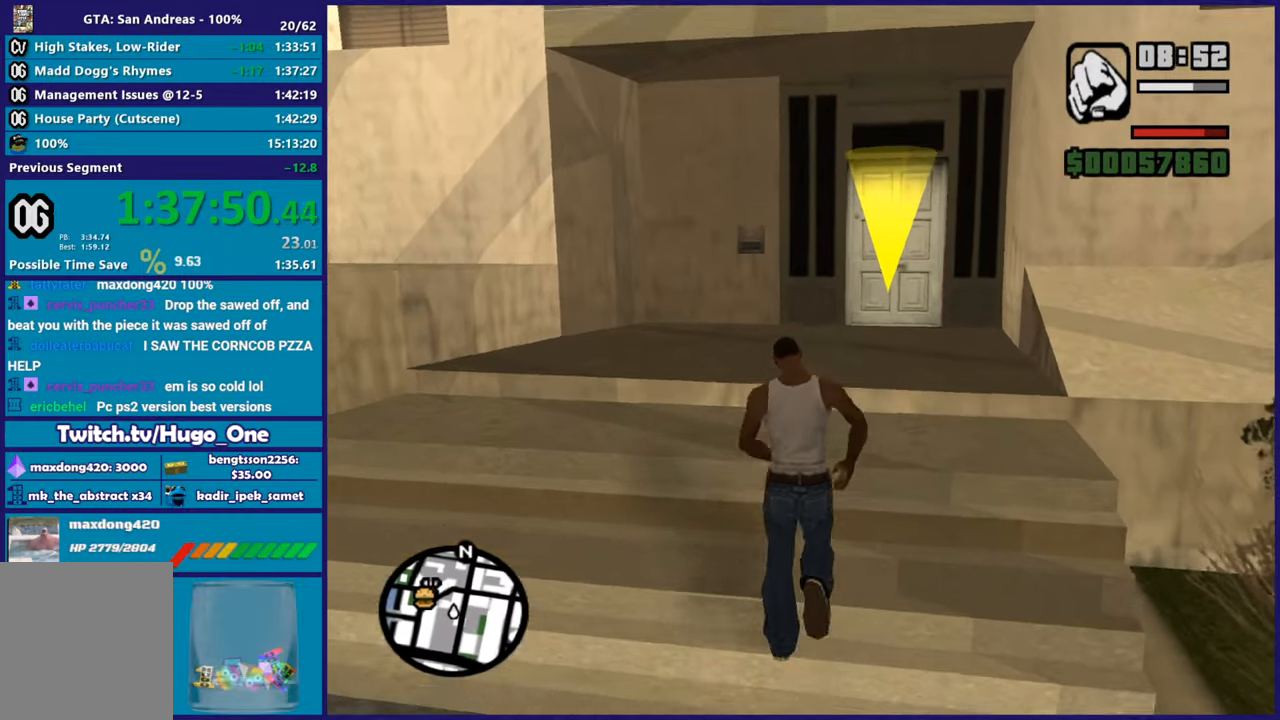
{"buttons": [], "left_stick": "up", "right_stick": "center", "button_events": [[100, "Y", "down"], [233, "Y", "up"], [300, "Y", "down"], [434, "Y", "up"]]}
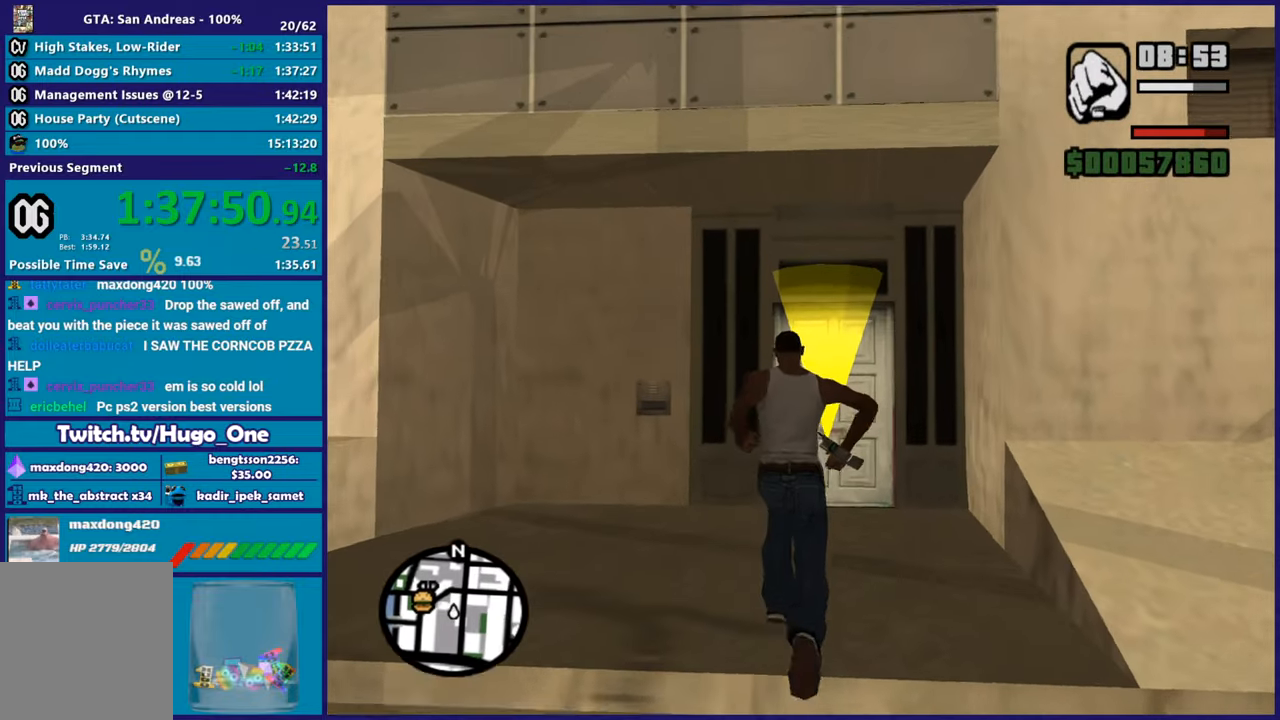
{"buttons": ["Y"], "left_stick": "up", "right_stick": "center", "button_events": [[17, "Y", "down"], [134, "Y", "up"], [217, "Y", "down"], [334, "Y", "up"], [417, "Y", "down"]]}
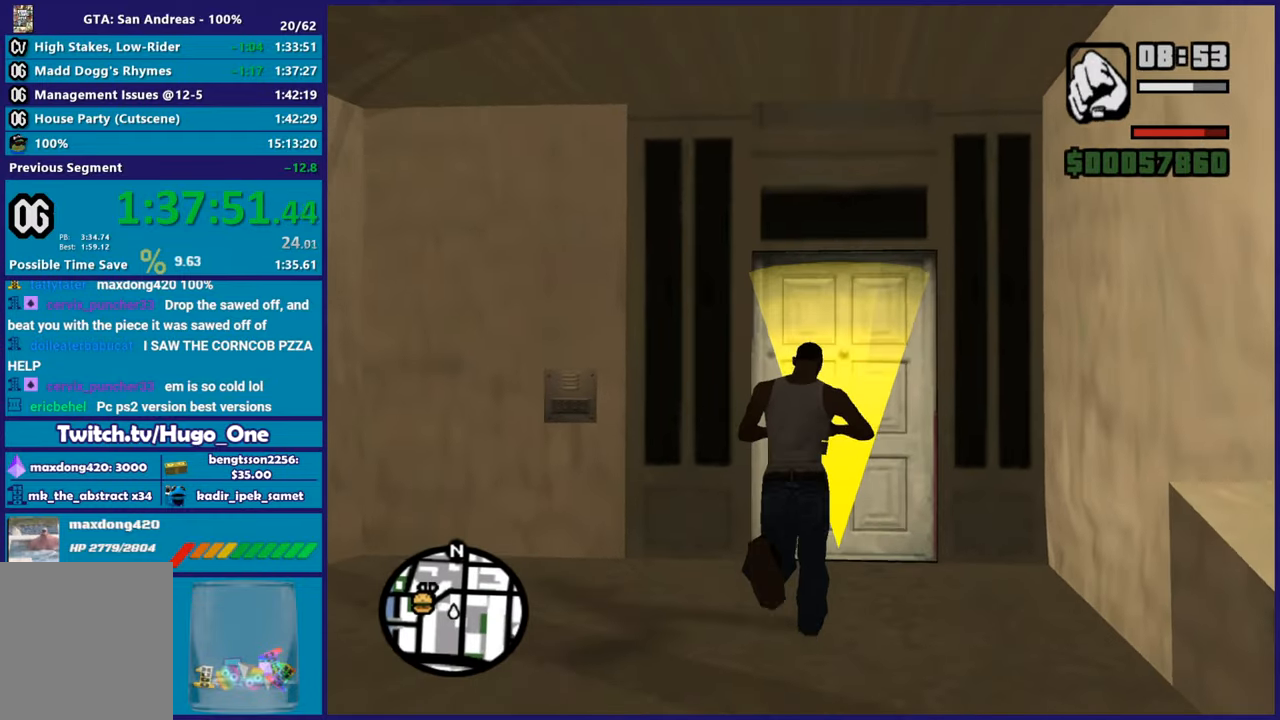
{"buttons": [], "left_stick": "center", "right_stick": "center", "button_events": [[50, "Y", "up"], [133, "Y", "down"], [250, "Y", "up"], [350, "Y", "down"], [467, "Y", "up"]]}
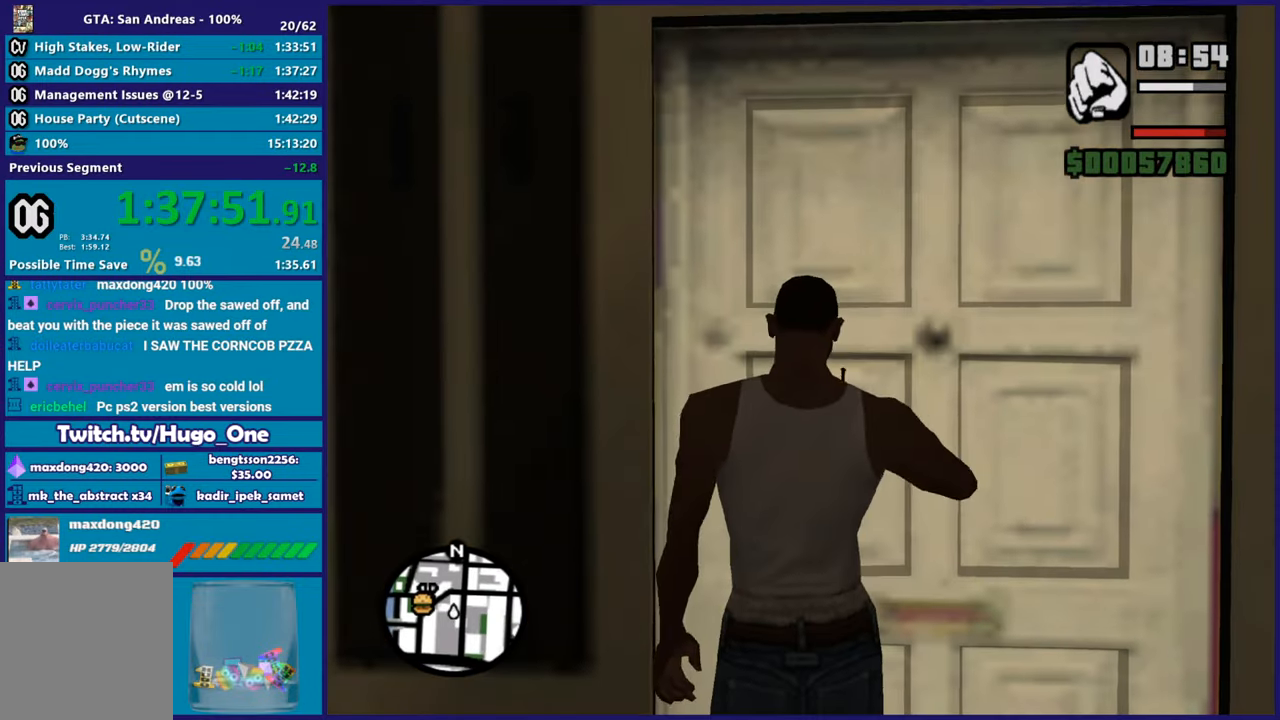
{"buttons": ["Y"], "left_stick": "down-left", "right_stick": "center", "button_events": [[50, "Y", "down"], [184, "Y", "up"], [284, "Y", "down"], [384, "Y", "up"], [484, "Y", "down"]]}
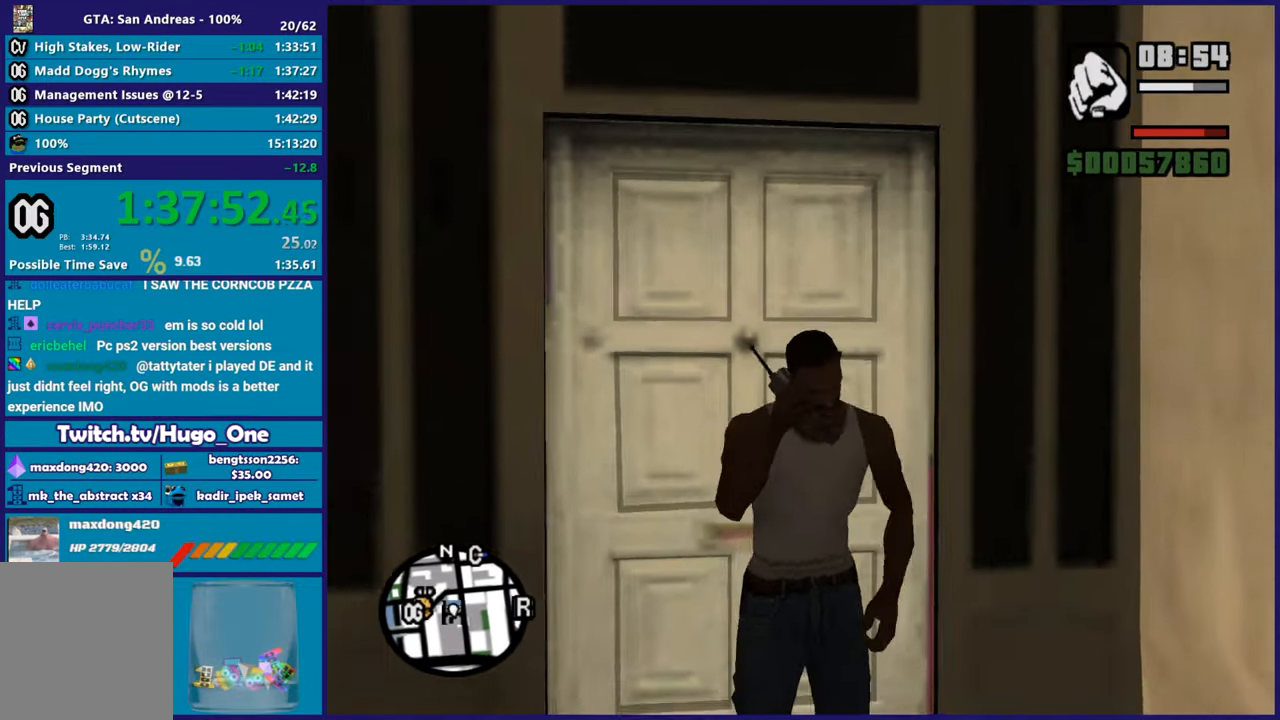
{"buttons": [], "left_stick": "center", "right_stick": "center", "button_events": [[83, "Y", "up"], [200, "Y", "down"], [300, "Y", "up"], [400, "Y", "down"], [484, "Y", "up"]]}
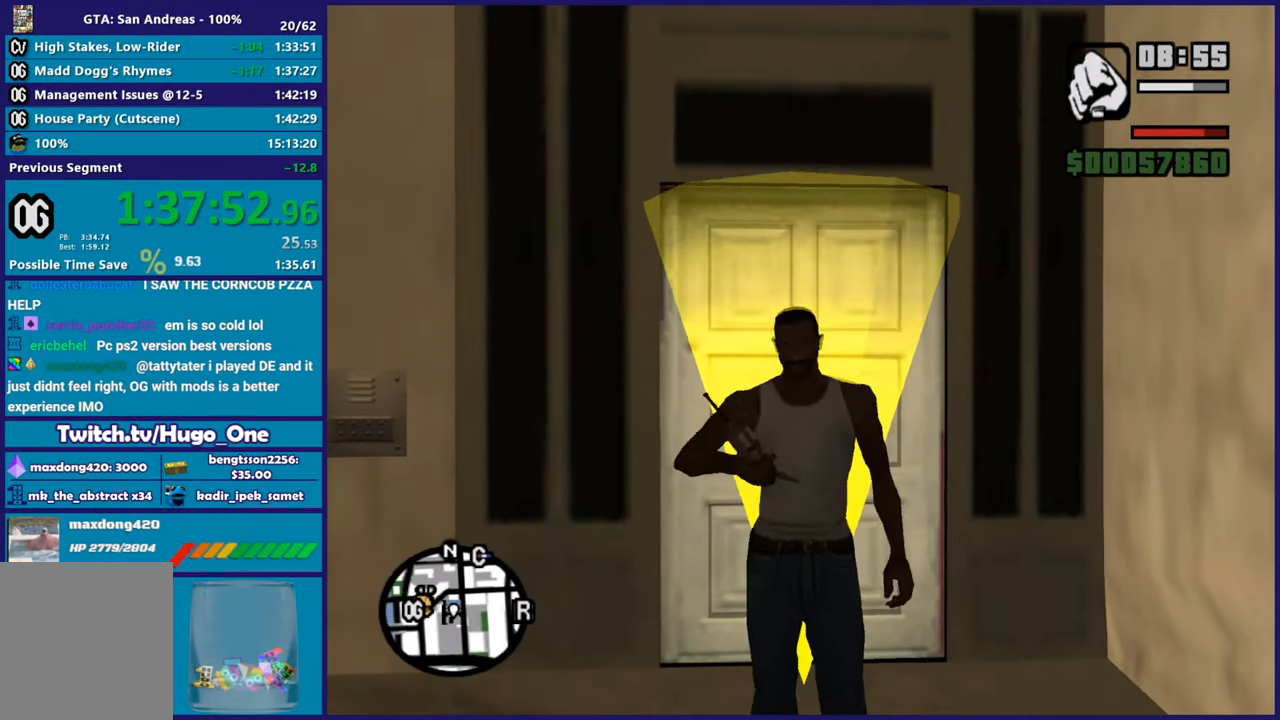
{"buttons": [], "left_stick": "up-right", "right_stick": "center", "button_events": [[351, "Y", "down"], [417, "Y", "up"]]}
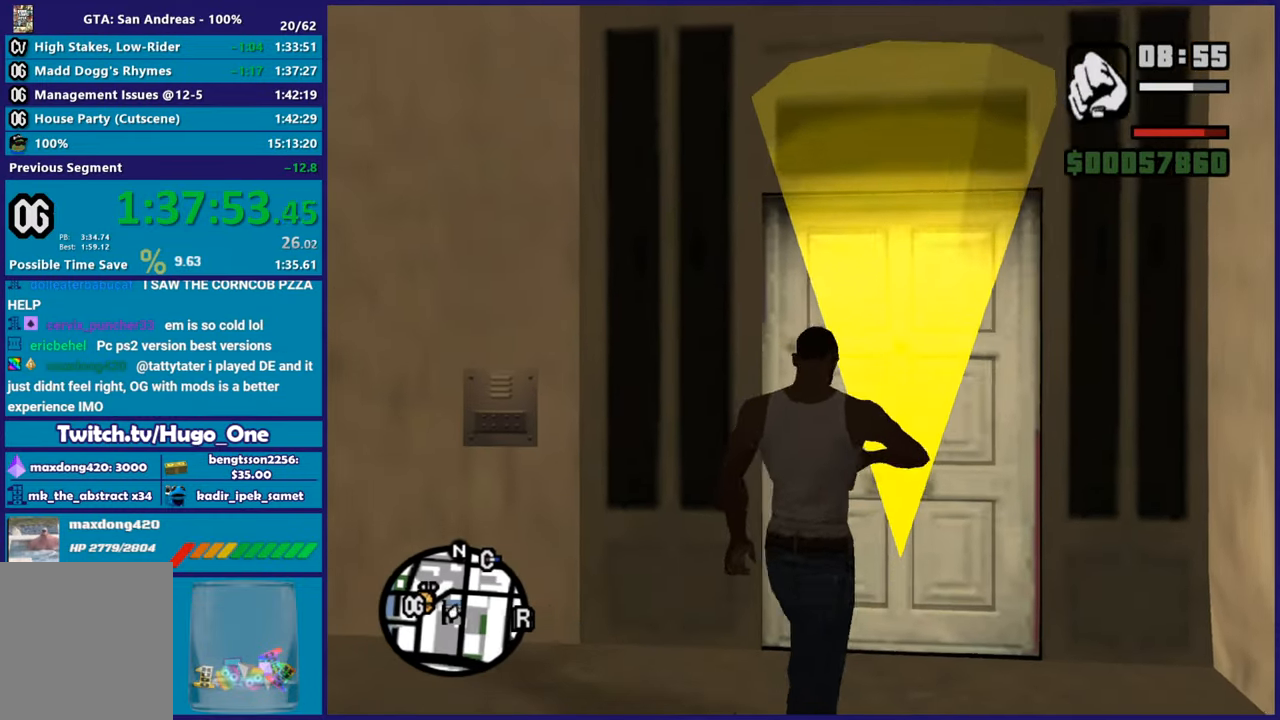
{"buttons": [], "left_stick": "center", "right_stick": "center", "button_events": []}
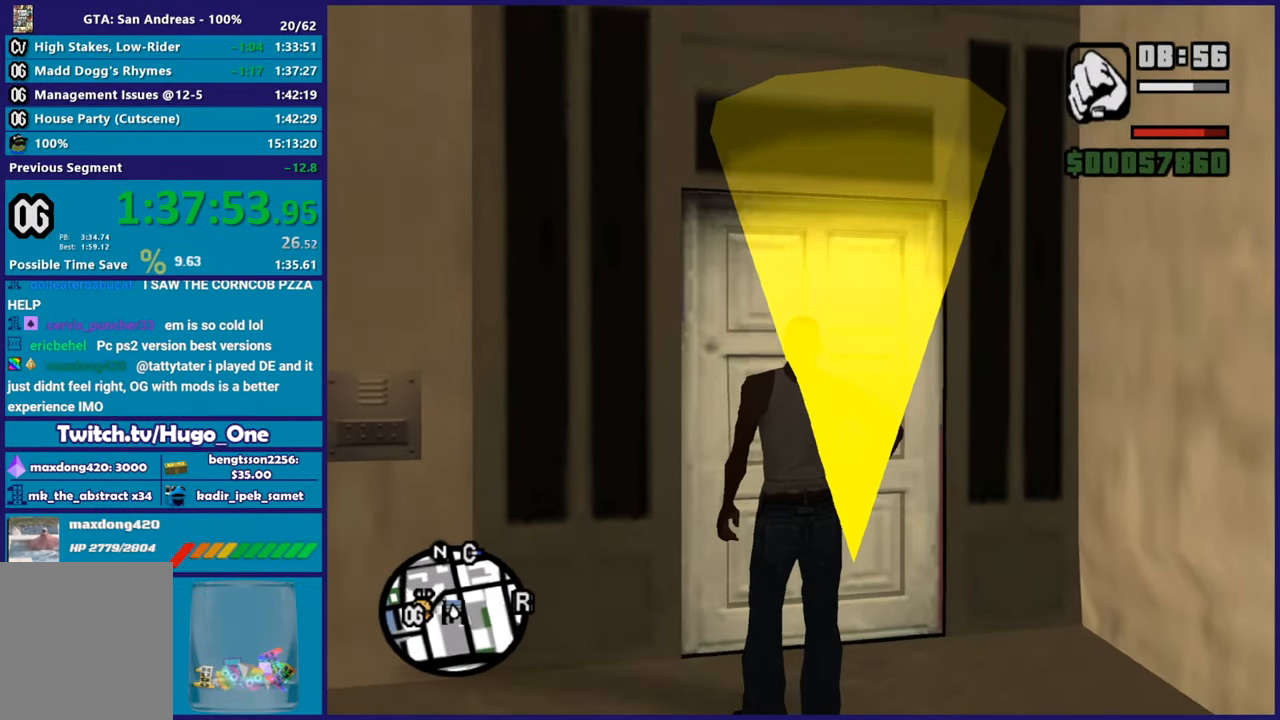
{"buttons": [], "left_stick": "center", "right_stick": "center", "button_events": []}
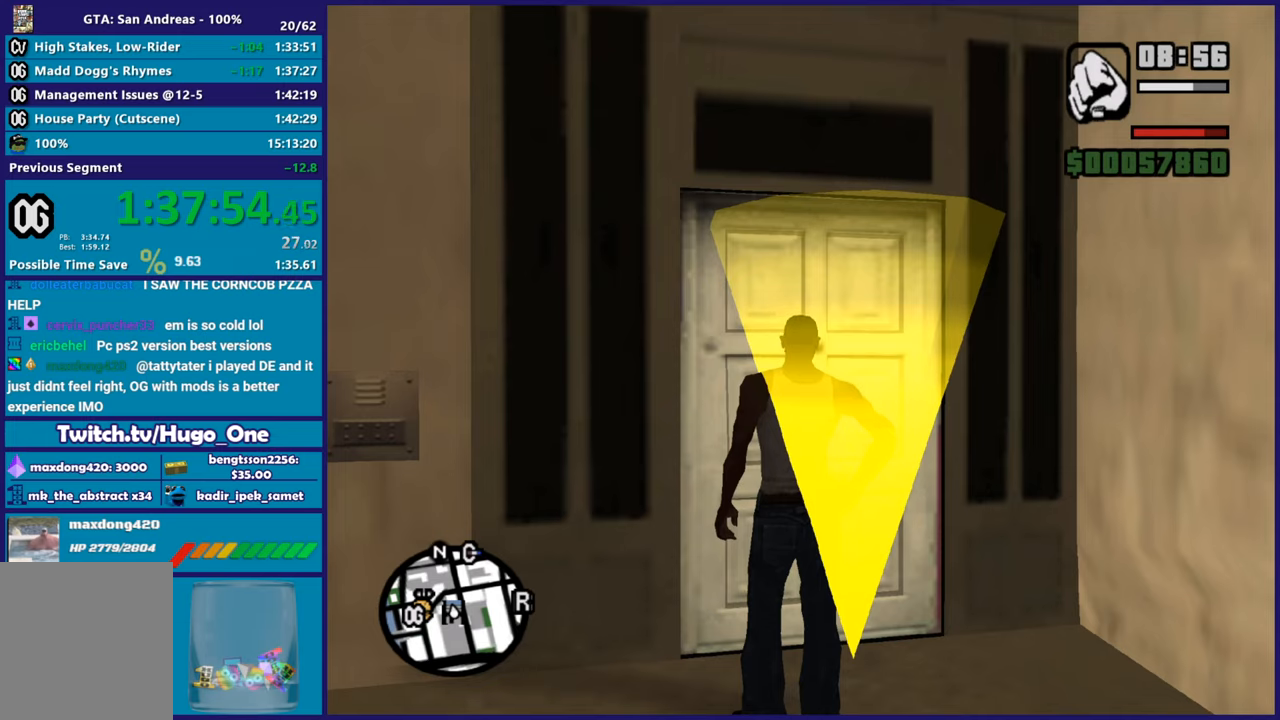
{"buttons": ["A"], "left_stick": "up", "right_stick": "center", "button_events": [[450, "A", "down"]]}
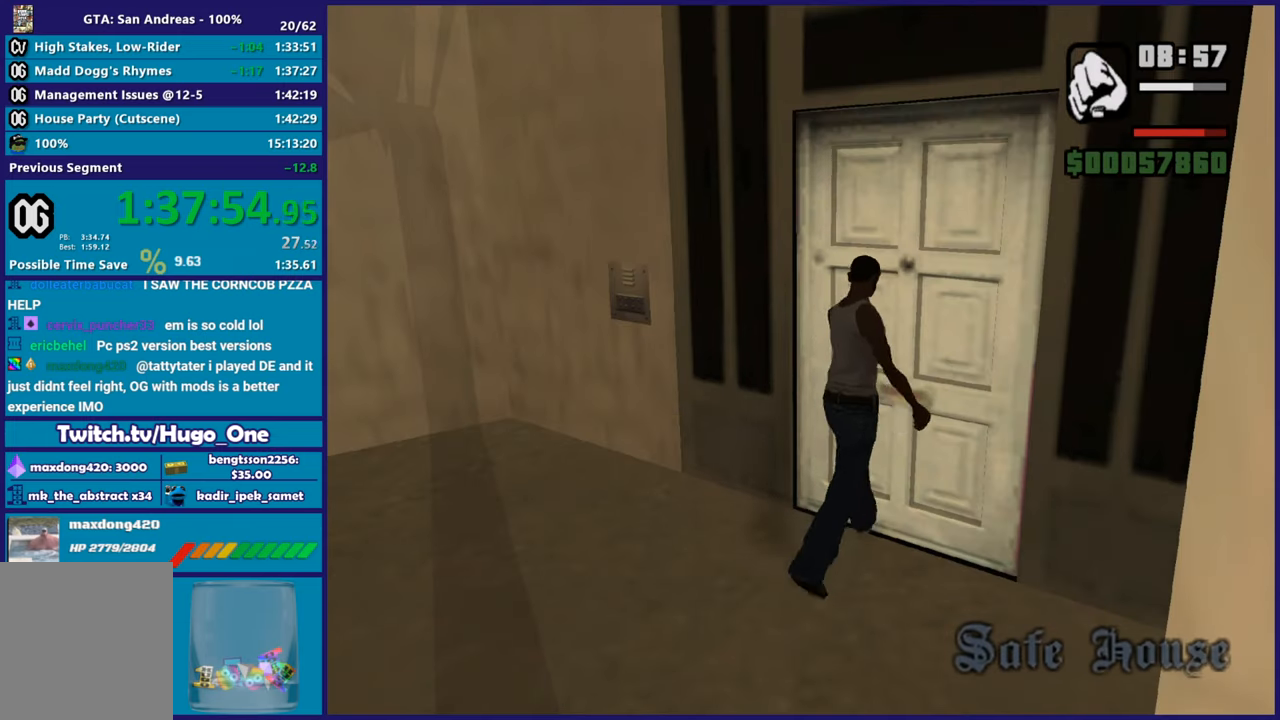
{"buttons": [], "left_stick": "up-right", "right_stick": "center", "button_events": [[84, "A", "up"], [184, "A", "down"], [284, "A", "up"], [401, "A", "down"], [484, "A", "up"]]}
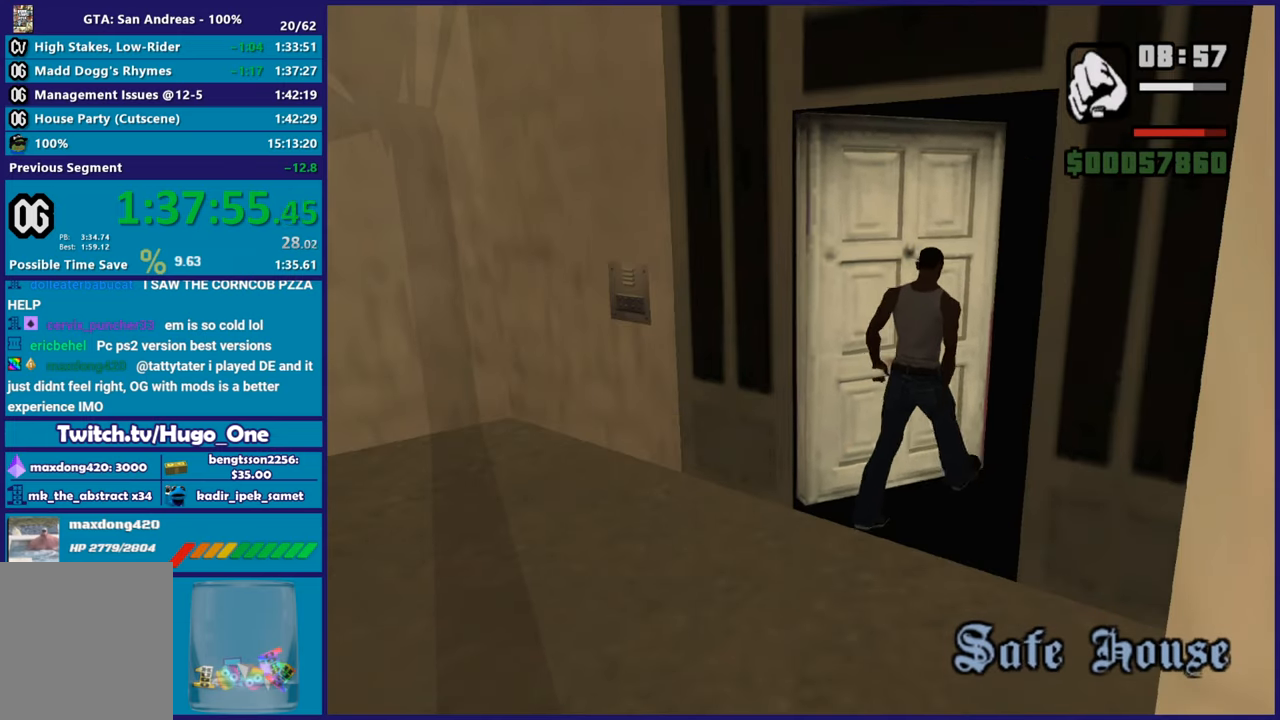
{"buttons": ["A"], "left_stick": "up-right", "right_stick": "center", "button_events": [[100, "A", "down"], [200, "A", "up"], [317, "A", "down"], [400, "A", "up"], [500, "A", "down"]]}
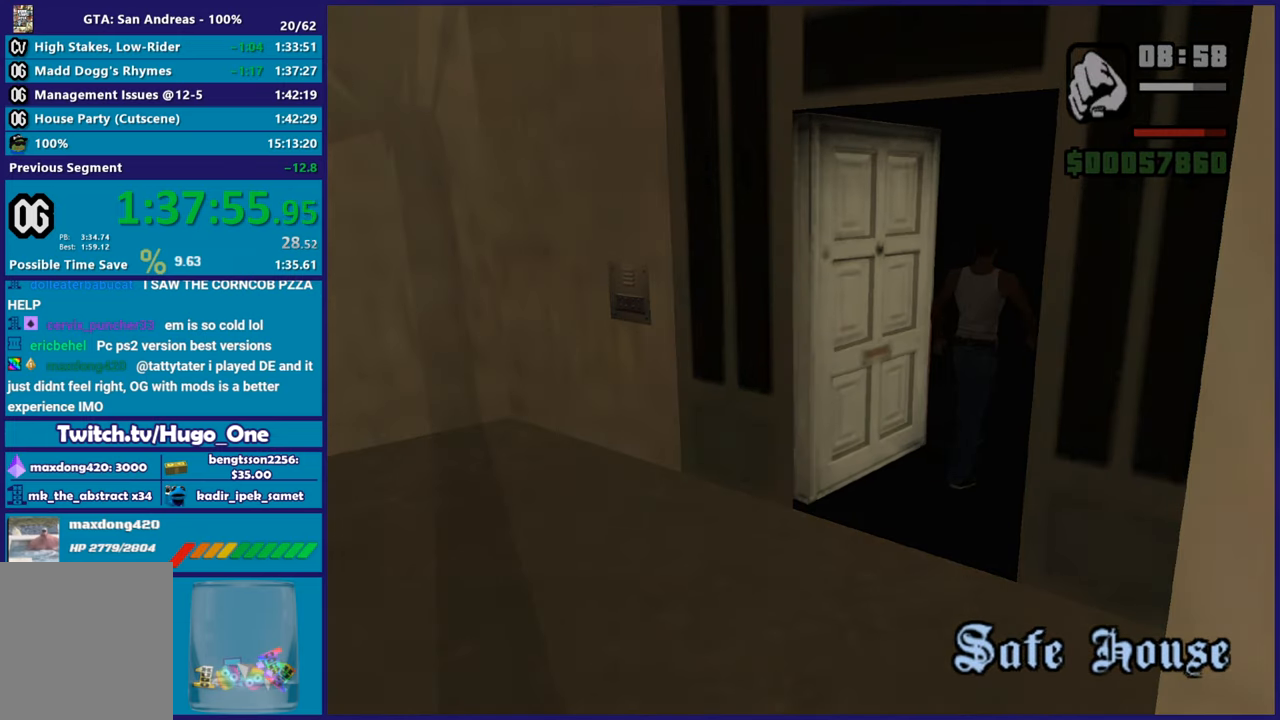
{"buttons": [], "left_stick": "up", "right_stick": "center", "button_events": [[84, "A", "up"], [184, "A", "down"], [267, "A", "up"], [384, "A", "down"], [484, "A", "up"]]}
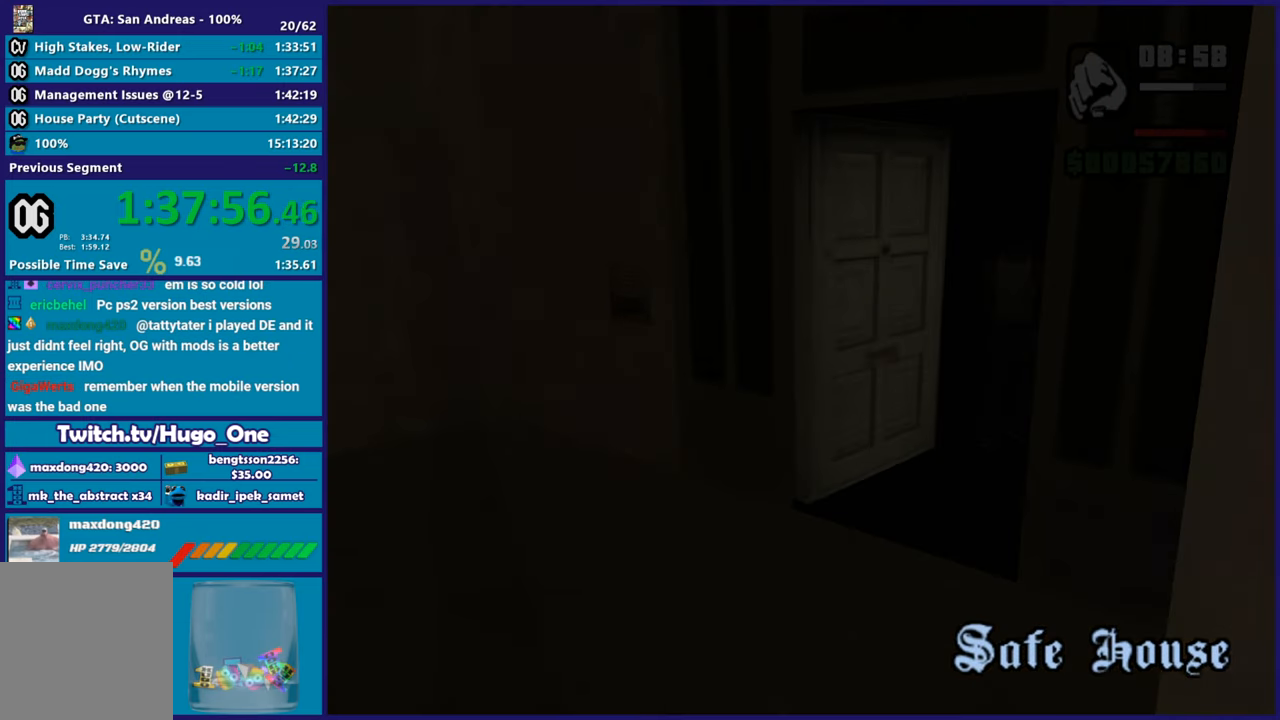
{"buttons": ["A"], "left_stick": "up", "right_stick": "center", "button_events": [[83, "A", "down"], [183, "A", "up"], [267, "A", "down"], [333, "A", "up"], [450, "A", "down"]]}
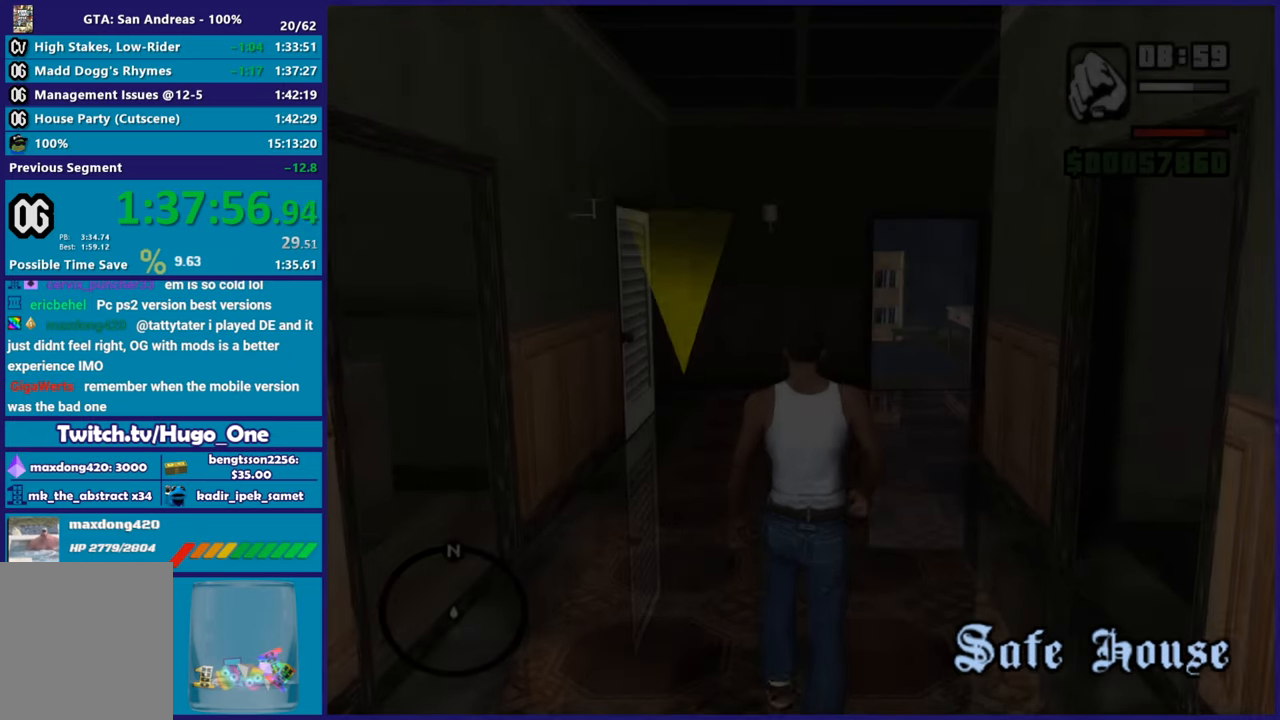
{"buttons": [], "left_stick": "up", "right_stick": "center", "button_events": [[34, "A", "up"], [150, "A", "down"], [234, "A", "up"], [351, "A", "down"], [417, "A", "up"]]}